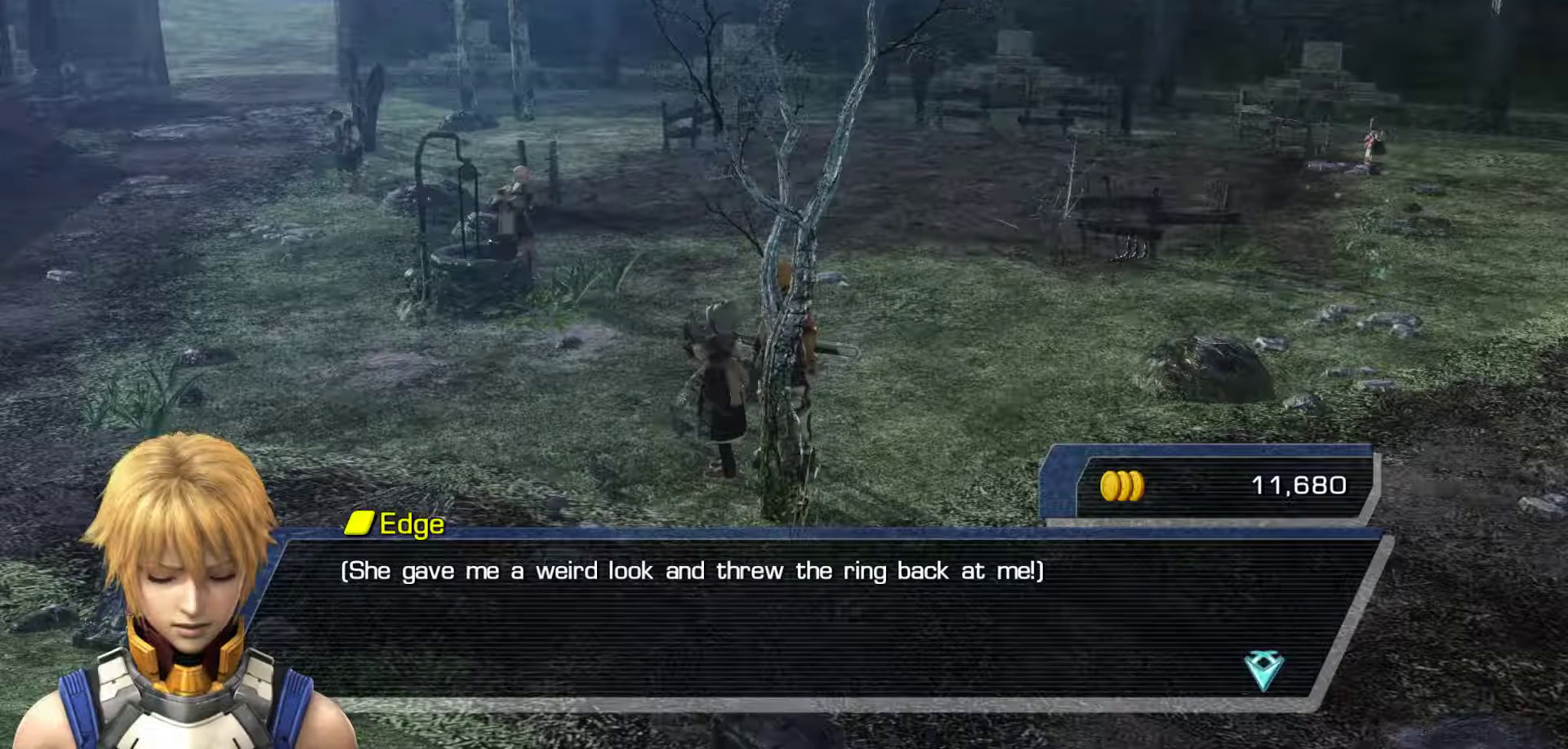
Gameplay with a controller (Xbox layout); each line is a JSON object with the inputs held at the frame after it. "events" lists button and stick changes between this image and that frame as [ms after this image, input, new state], when the widget could be followed in between.
{"buttons": [], "left_stick": "center", "right_stick": "center", "events": []}
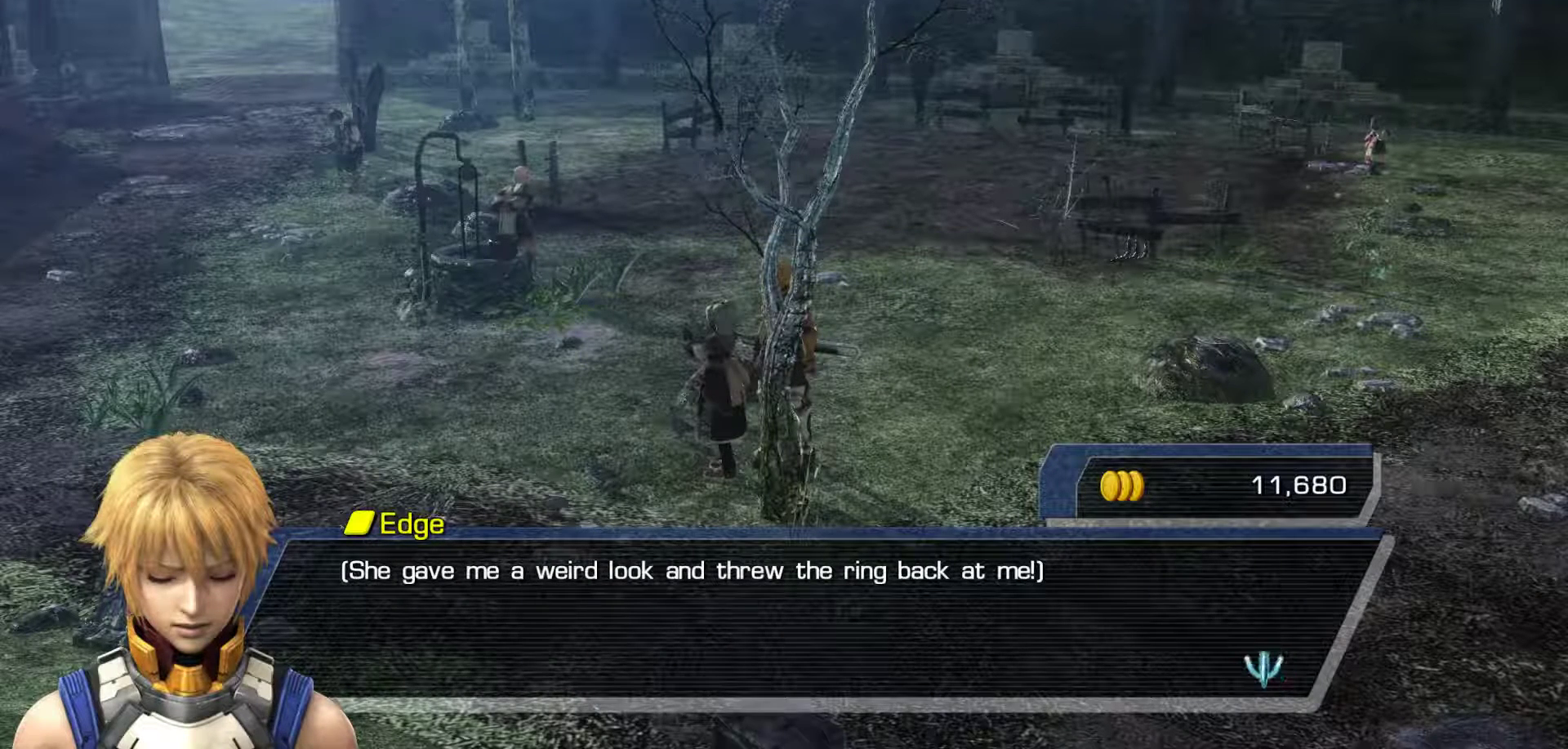
{"buttons": [], "left_stick": "center", "right_stick": "center", "events": []}
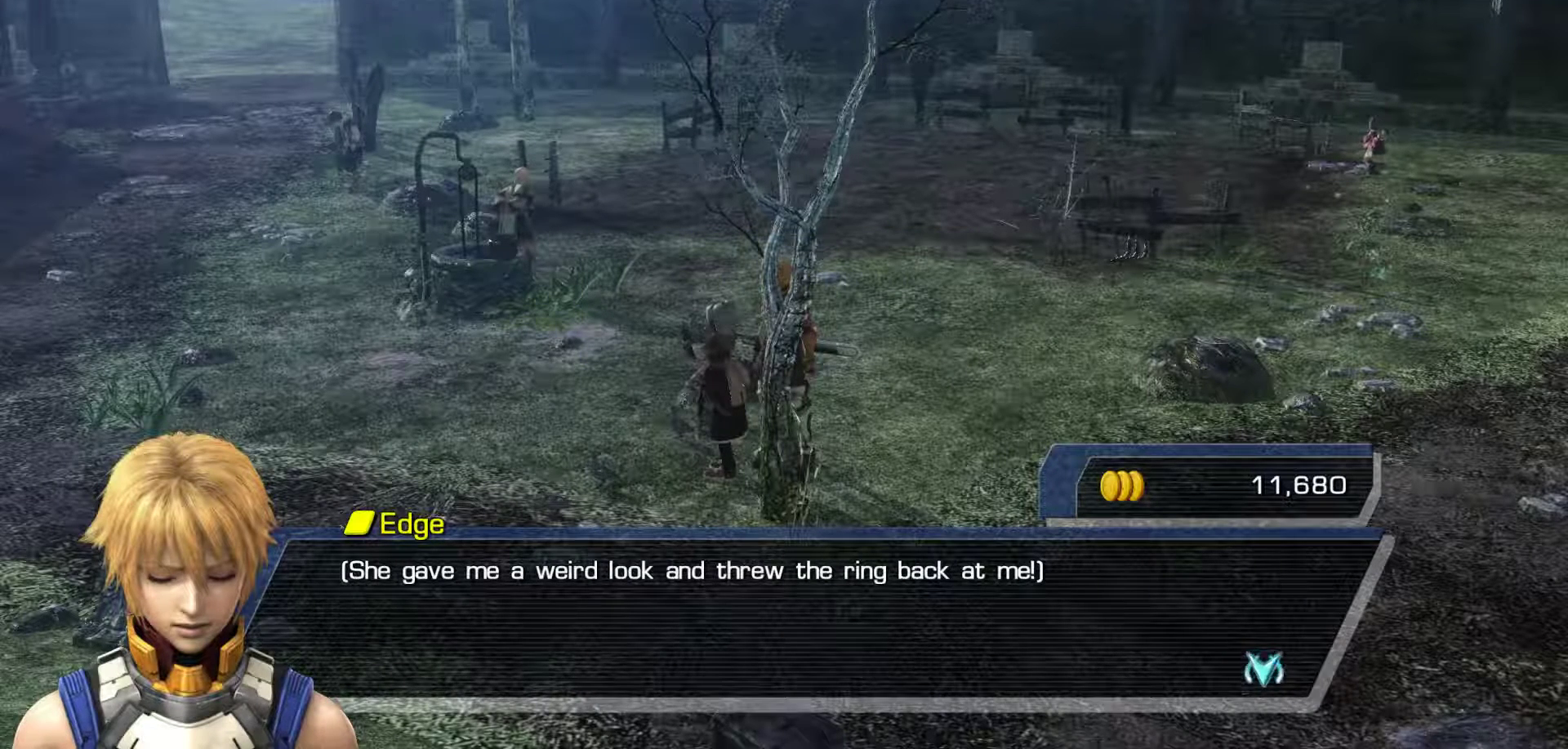
{"buttons": [], "left_stick": "center", "right_stick": "center", "events": []}
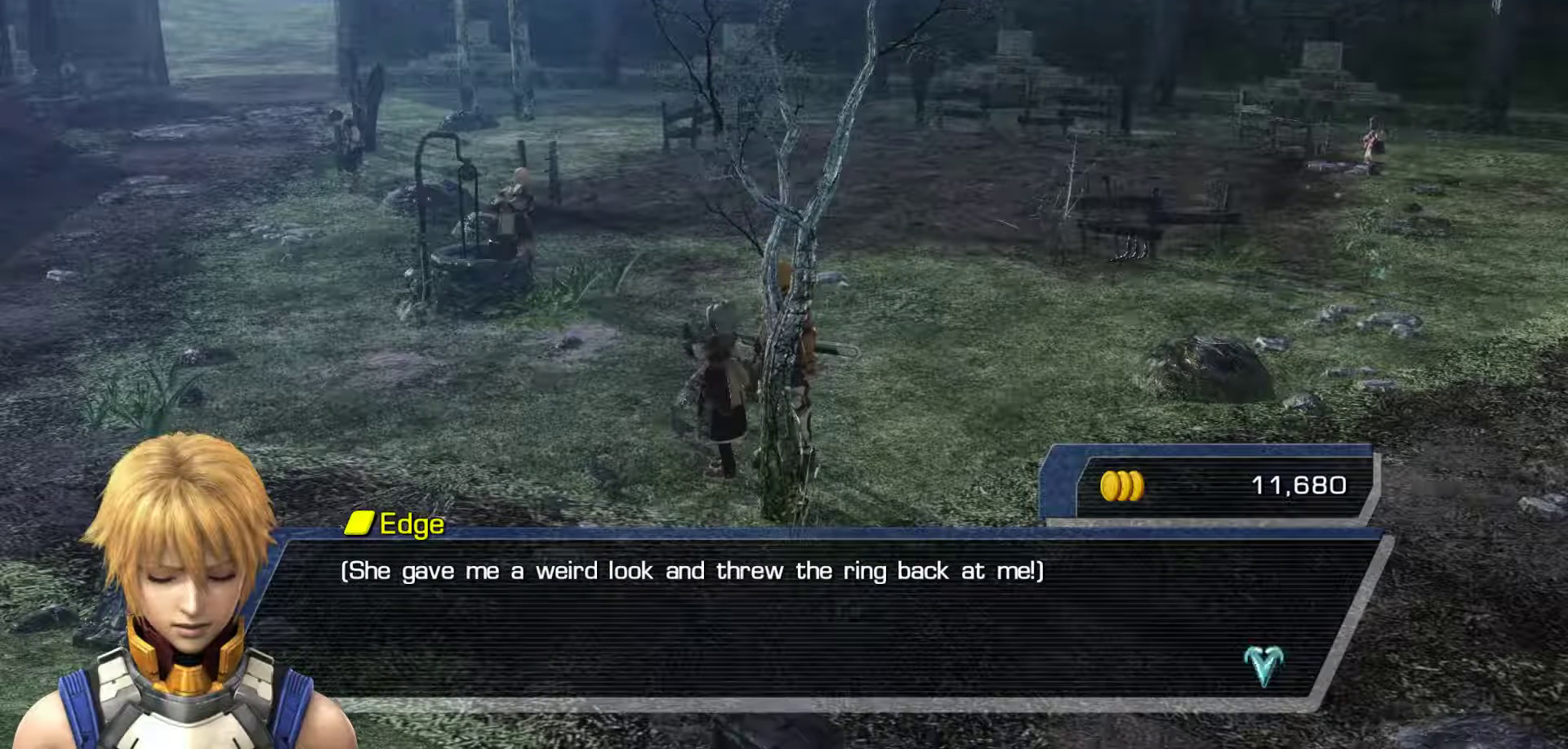
{"buttons": ["A"], "left_stick": "center", "right_stick": "center", "events": [[283, "A", "down"]]}
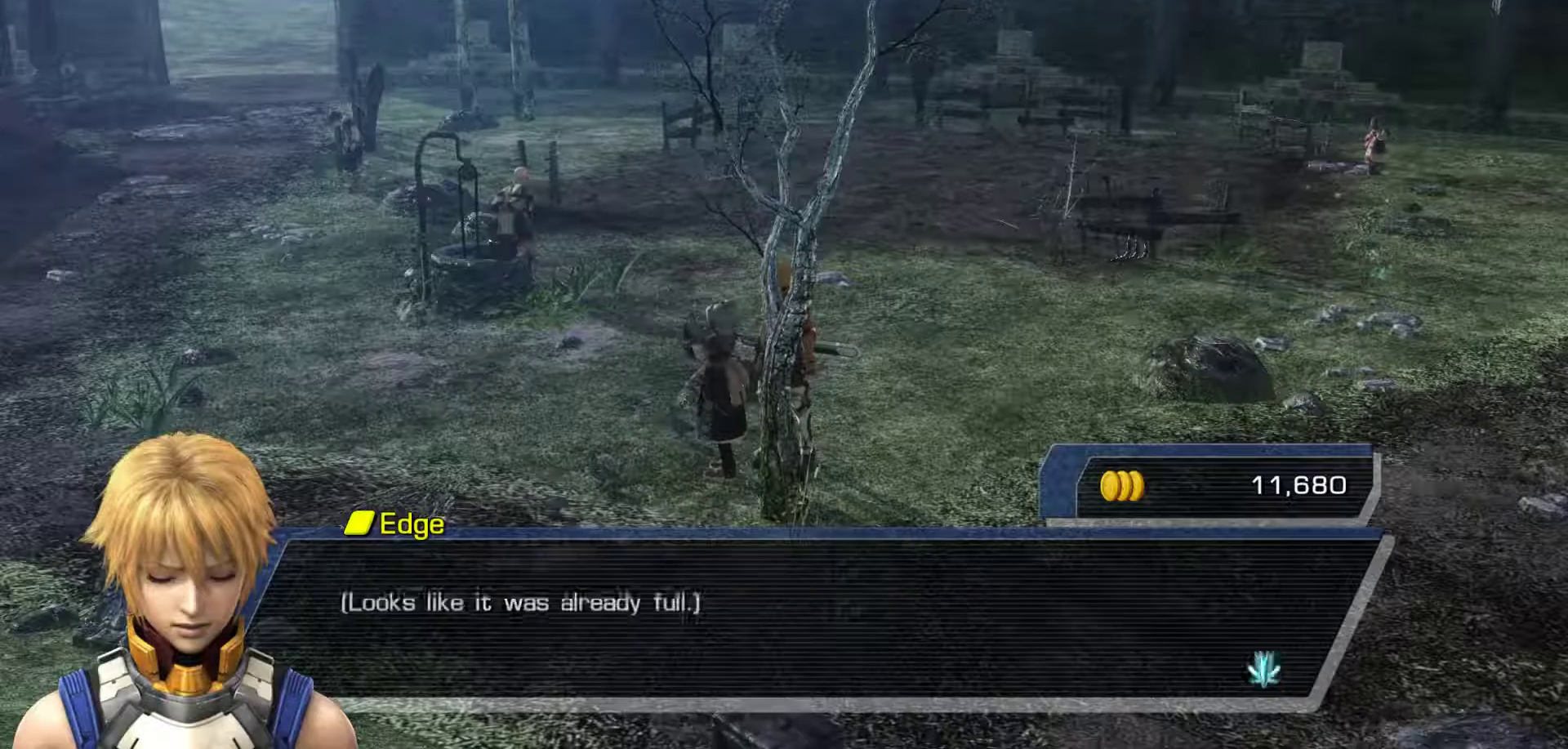
{"buttons": [], "left_stick": "center", "right_stick": "center", "events": [[17, "A", "up"]]}
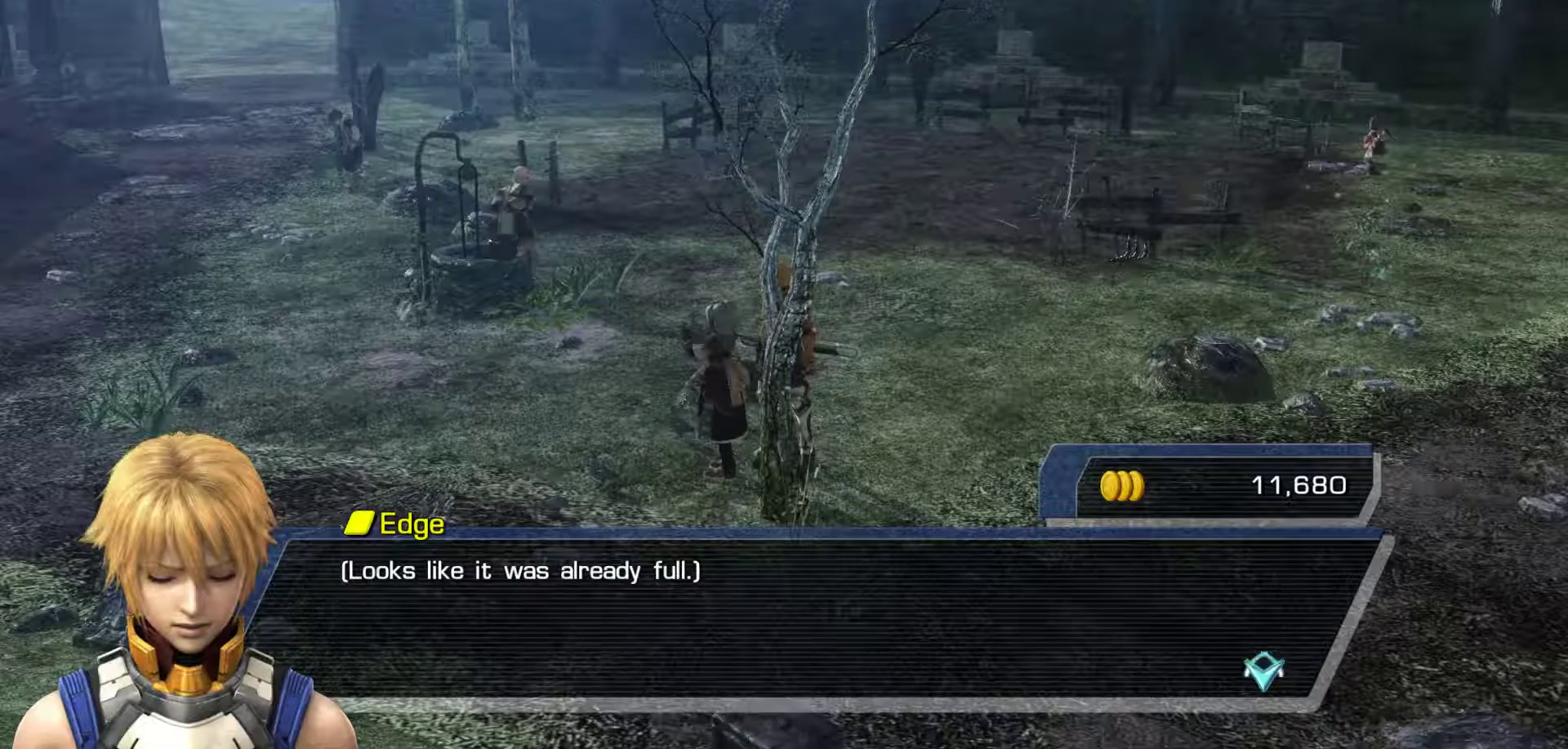
{"buttons": ["A"], "left_stick": "center", "right_stick": "center", "events": [[317, "A", "down"]]}
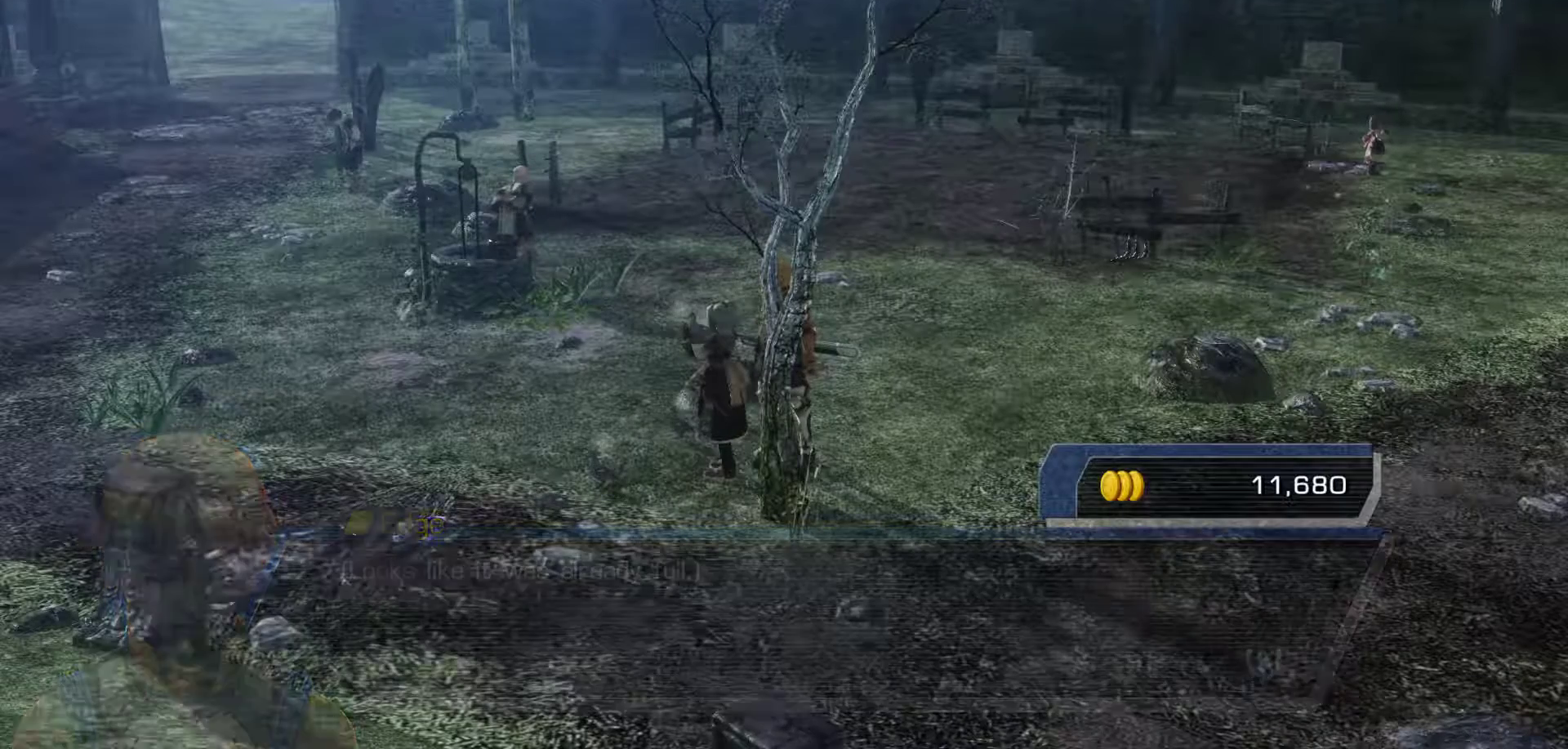
{"buttons": [], "left_stick": "up-right", "right_stick": "center", "events": [[50, "A", "up"], [467, "left_stick", "up-right"]]}
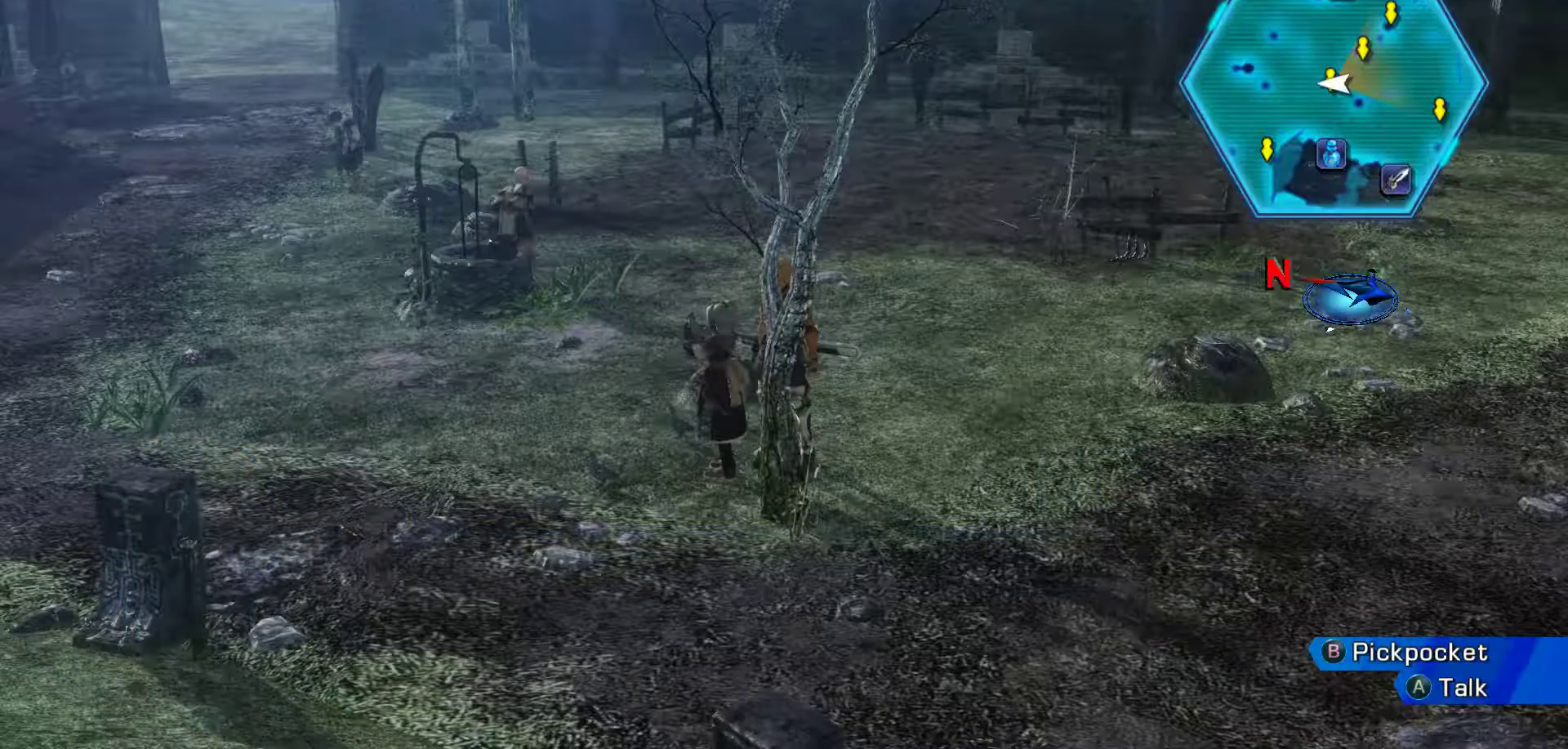
{"buttons": [], "left_stick": "up-right", "right_stick": "center", "events": []}
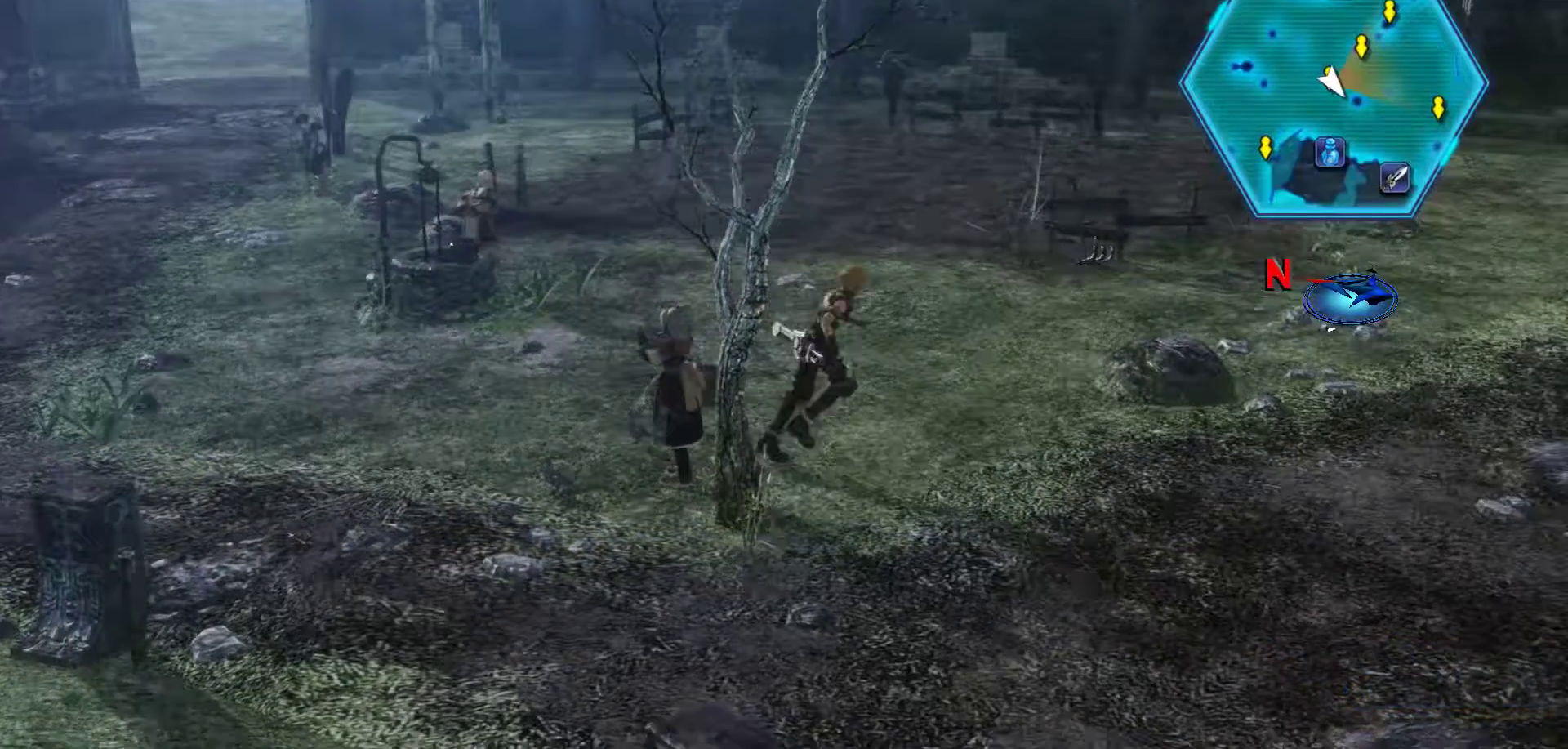
{"buttons": [], "left_stick": "up-right", "right_stick": "center", "events": []}
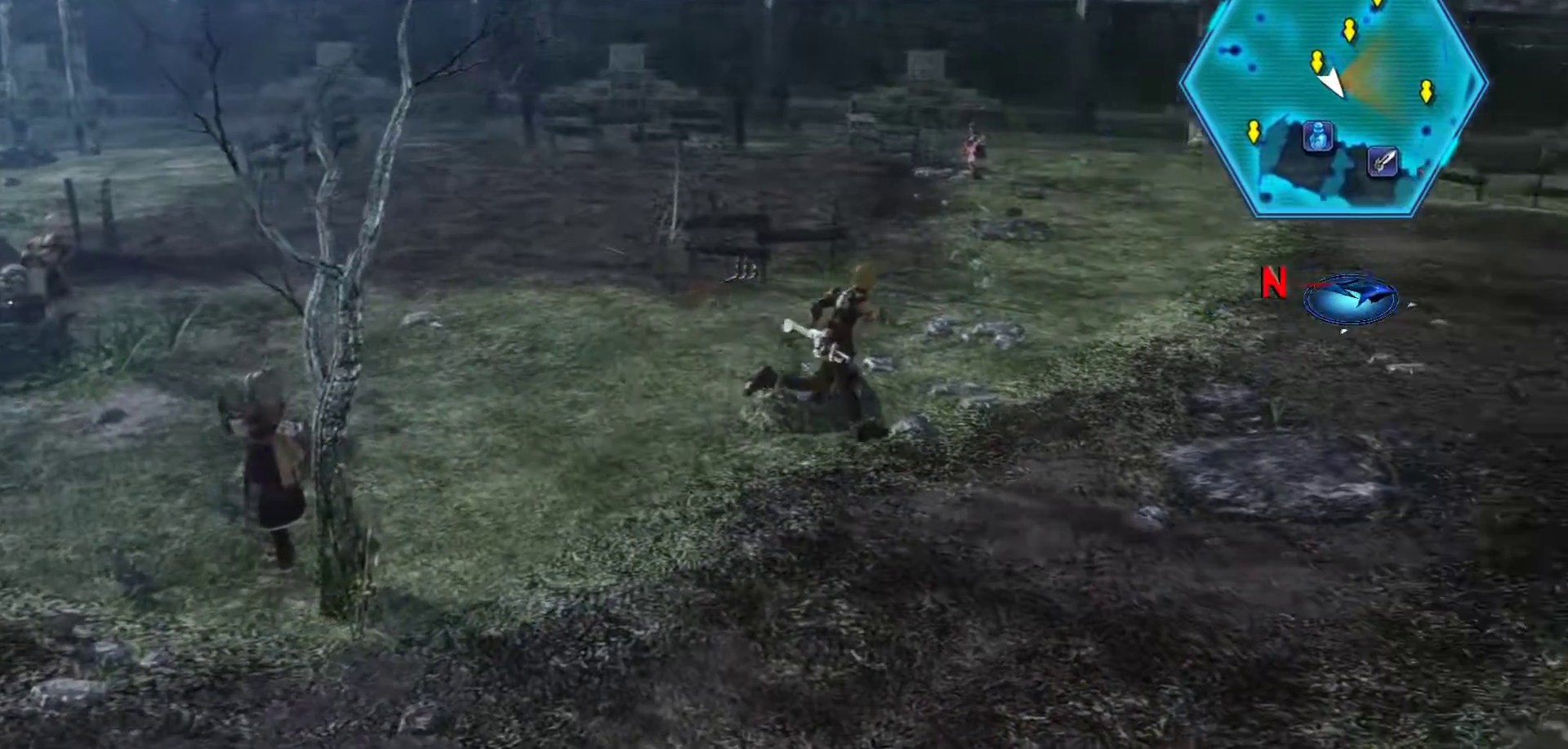
{"buttons": [], "left_stick": "up-right", "right_stick": "center", "events": []}
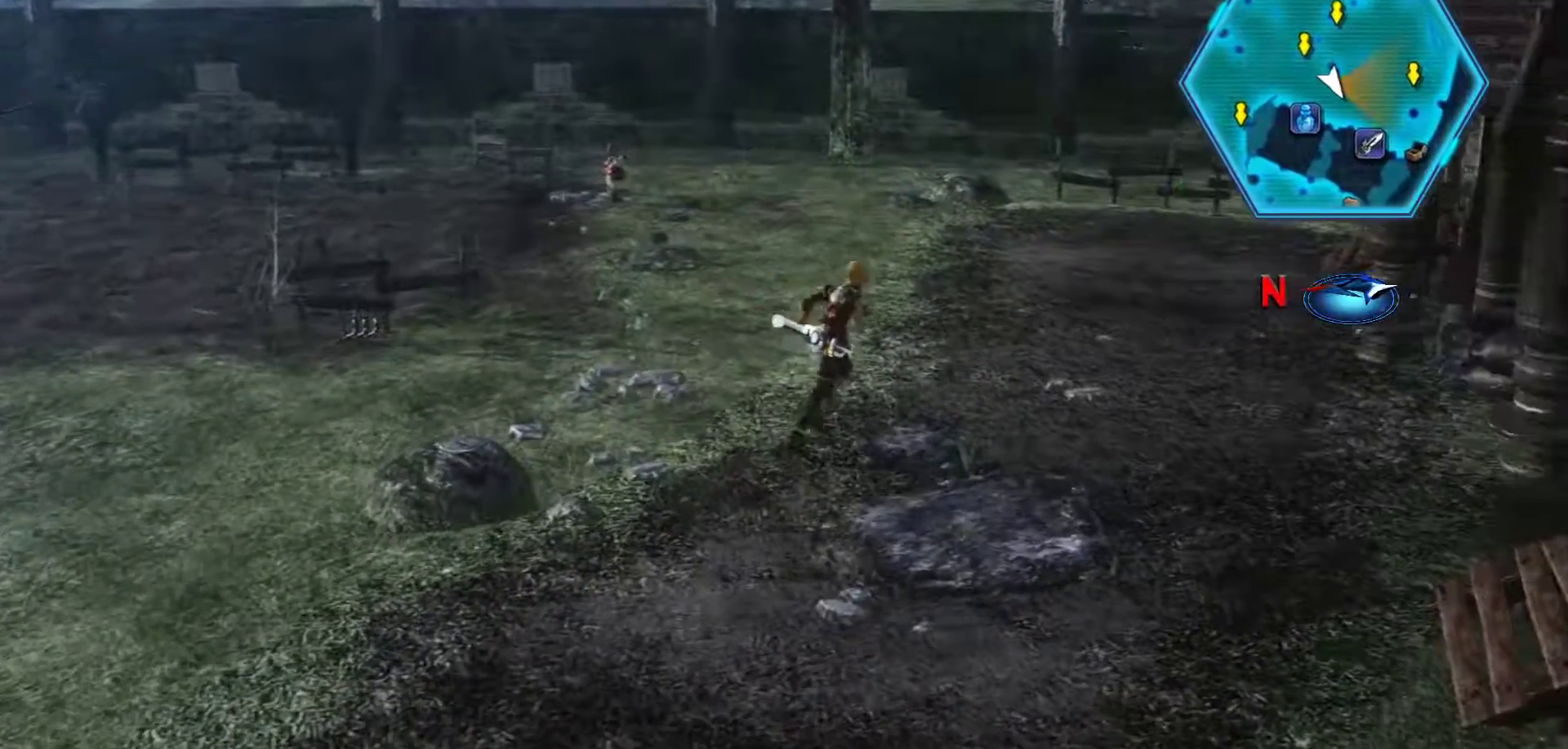
{"buttons": [], "left_stick": "up-right", "right_stick": "center", "events": []}
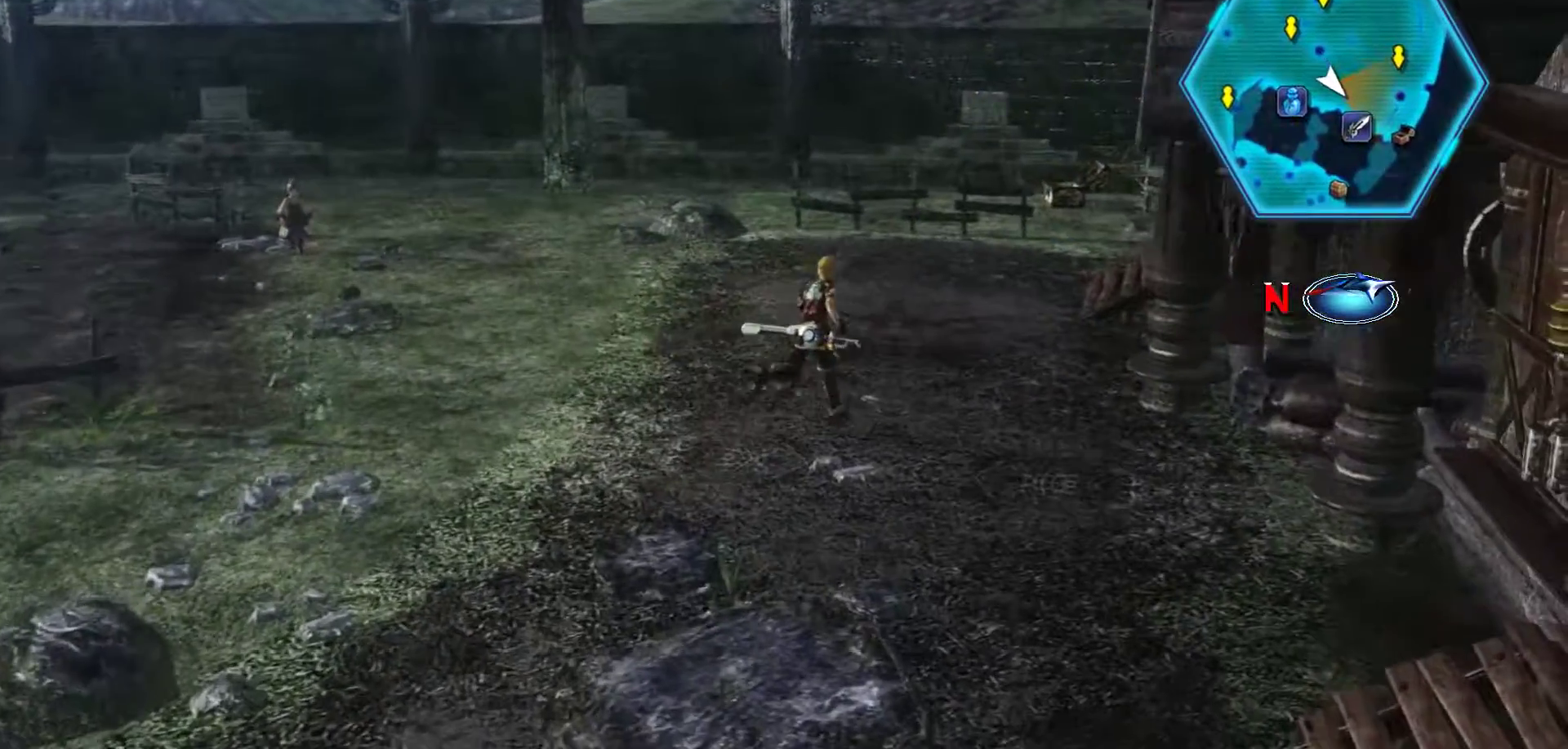
{"buttons": [], "left_stick": "up", "right_stick": "left", "events": [[133, "right_stick", "left"], [400, "left_stick", "up"]]}
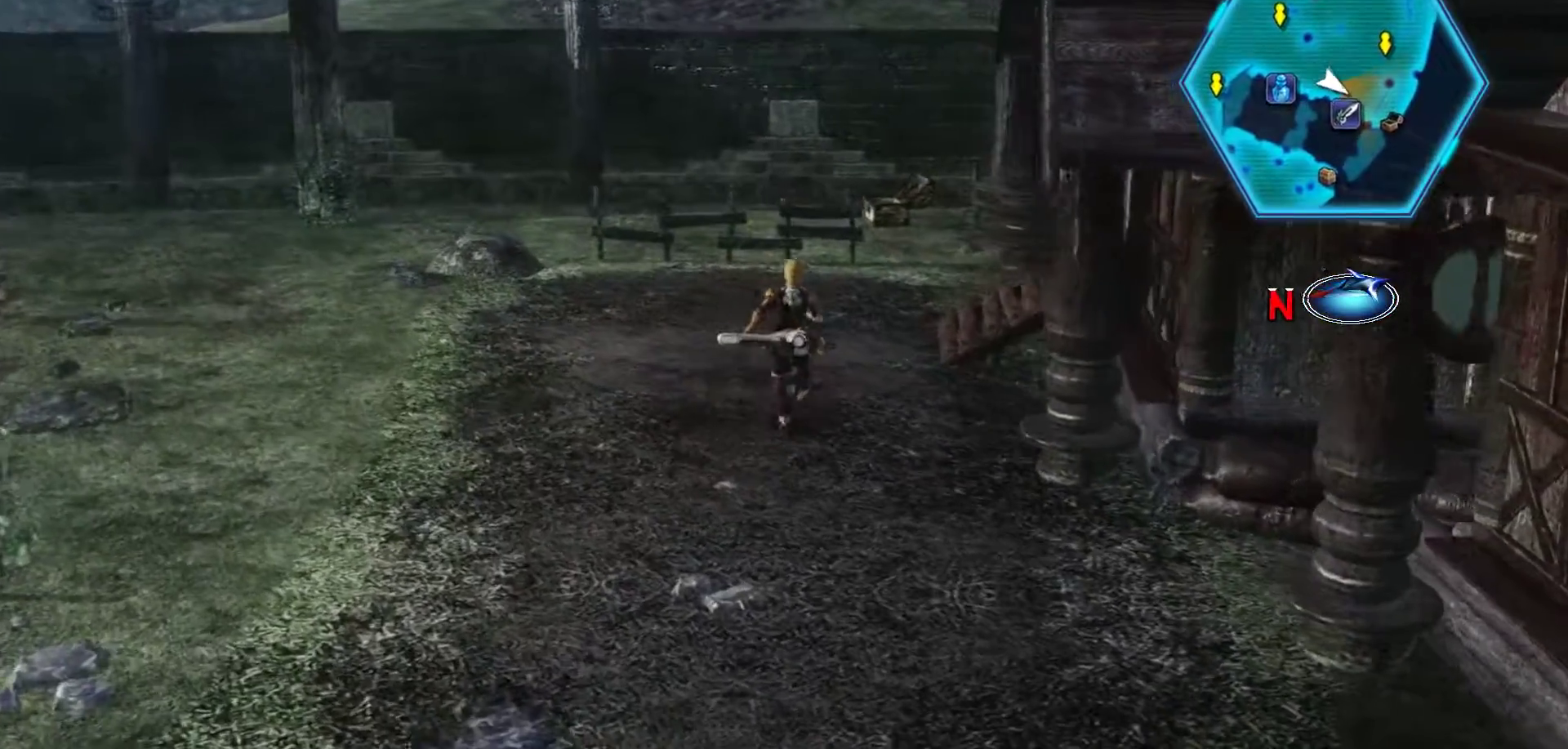
{"buttons": [], "left_stick": "up-right", "right_stick": "center", "events": [[450, "left_stick", "up-right"], [483, "right_stick", "center"]]}
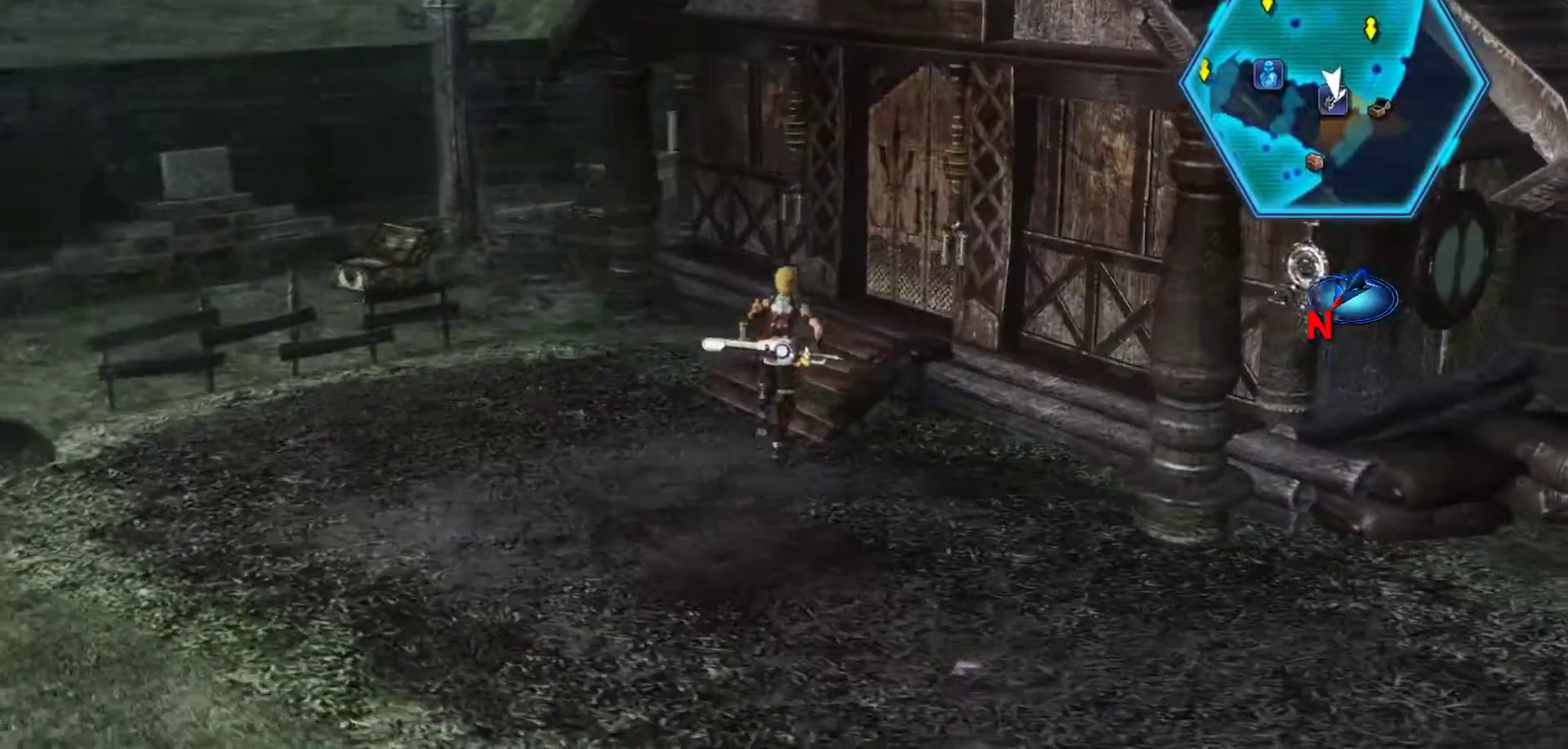
{"buttons": [], "left_stick": "up", "right_stick": "center", "events": [[167, "left_stick", "up"]]}
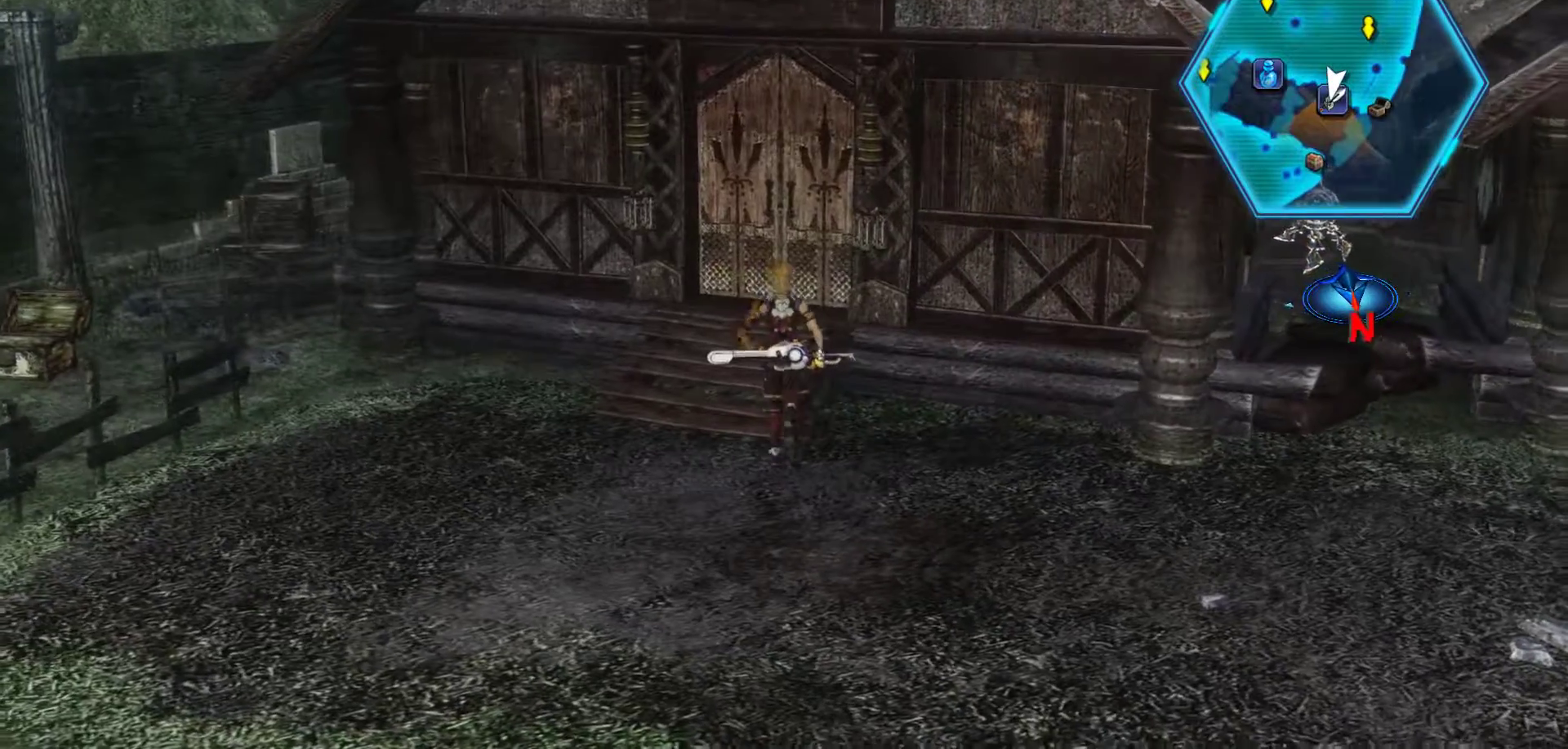
{"buttons": [], "left_stick": "up", "right_stick": "center", "events": [[167, "left_stick", "up-left"], [400, "left_stick", "up"]]}
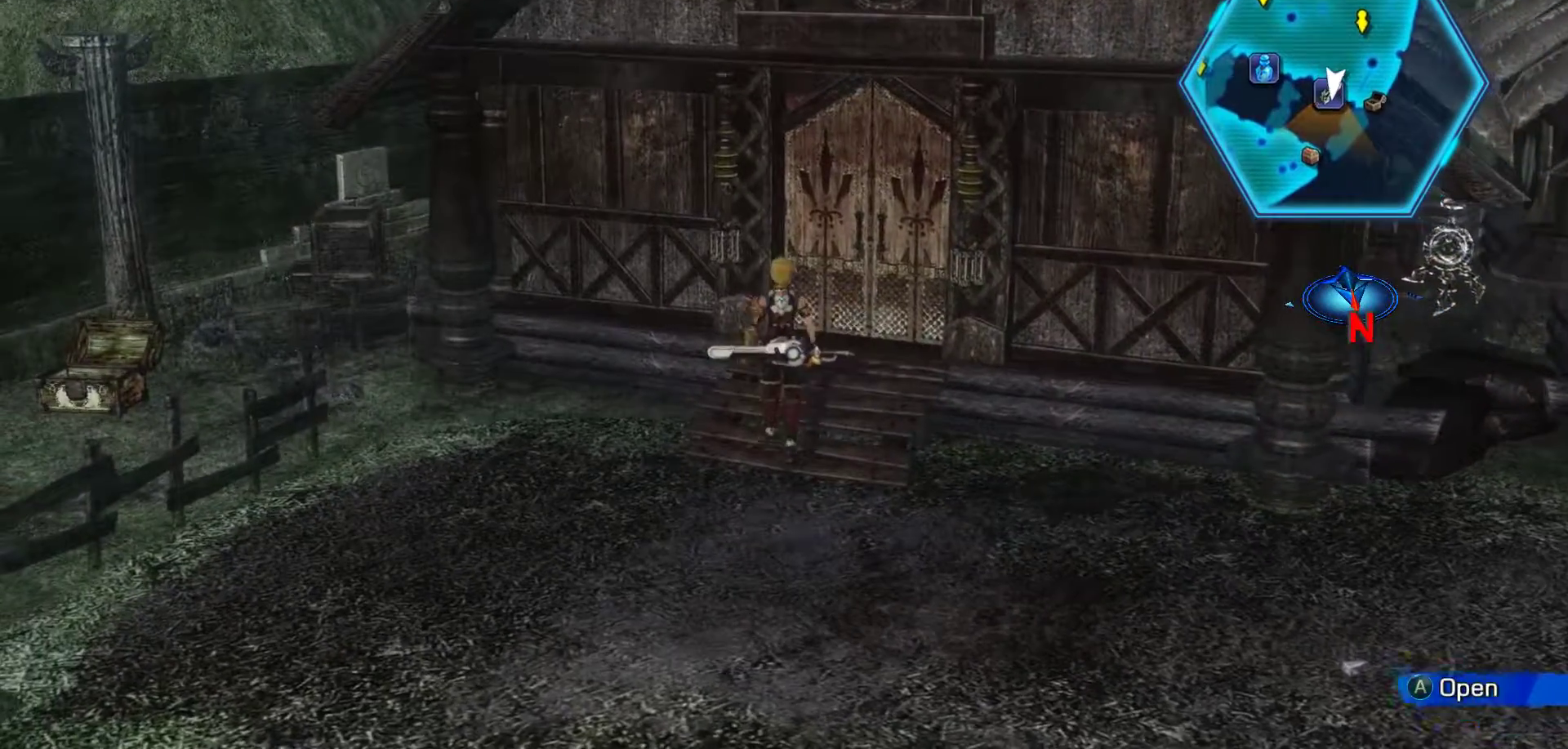
{"buttons": [], "left_stick": "center", "right_stick": "center", "events": [[83, "left_stick", "up-right"], [333, "left_stick", "center"]]}
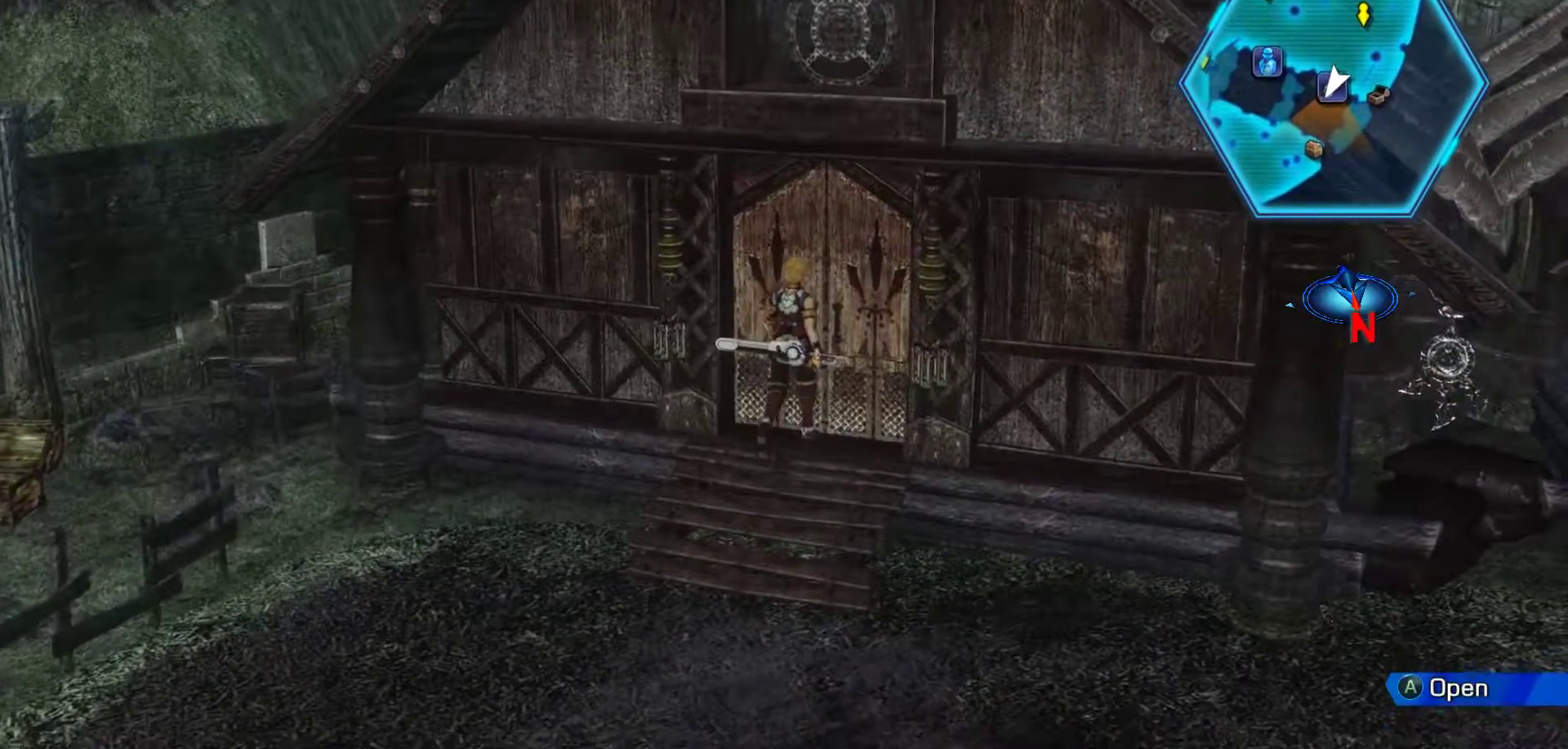
{"buttons": ["A"], "left_stick": "center", "right_stick": "center", "events": [[250, "A", "down"]]}
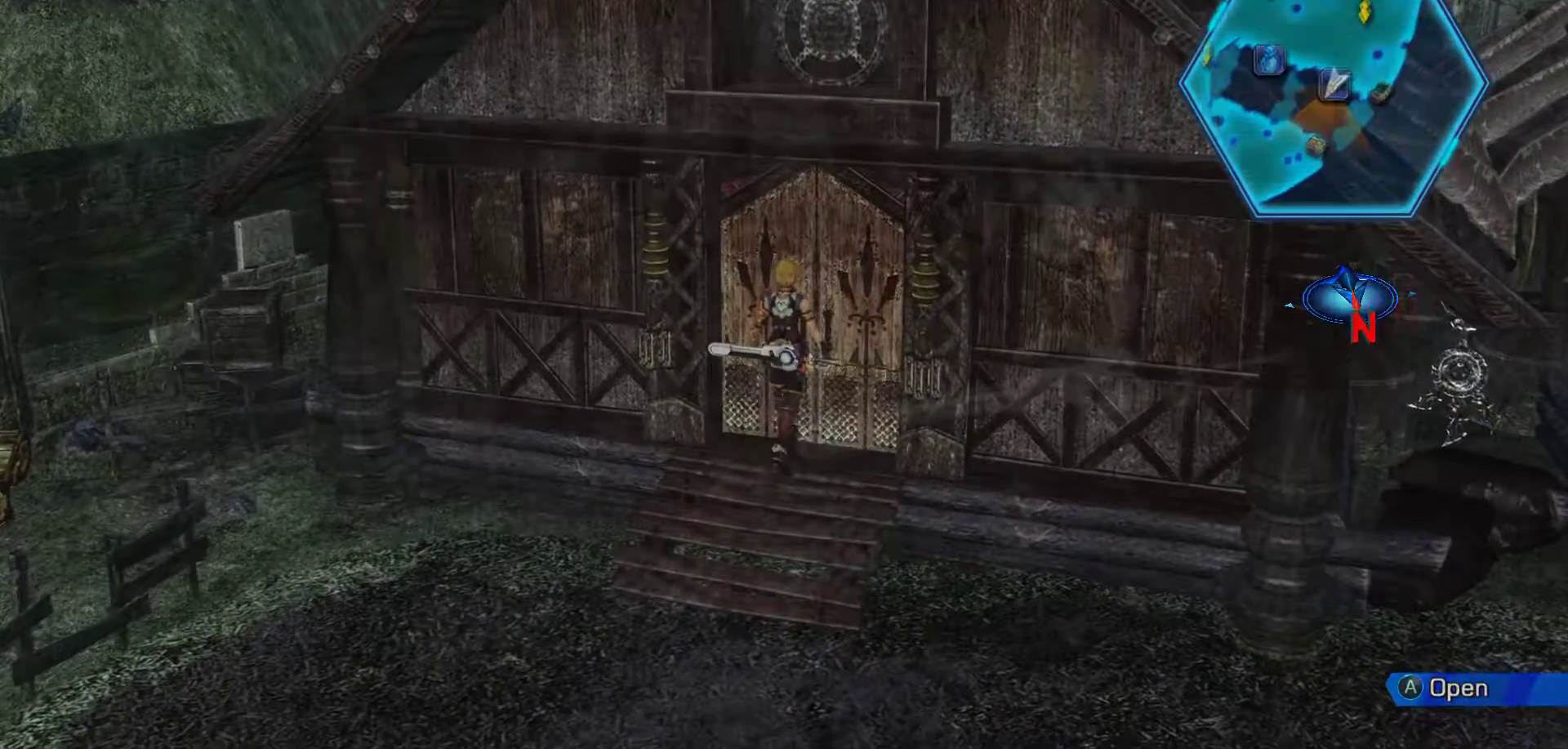
{"buttons": [], "left_stick": "center", "right_stick": "center", "events": [[117, "A", "up"]]}
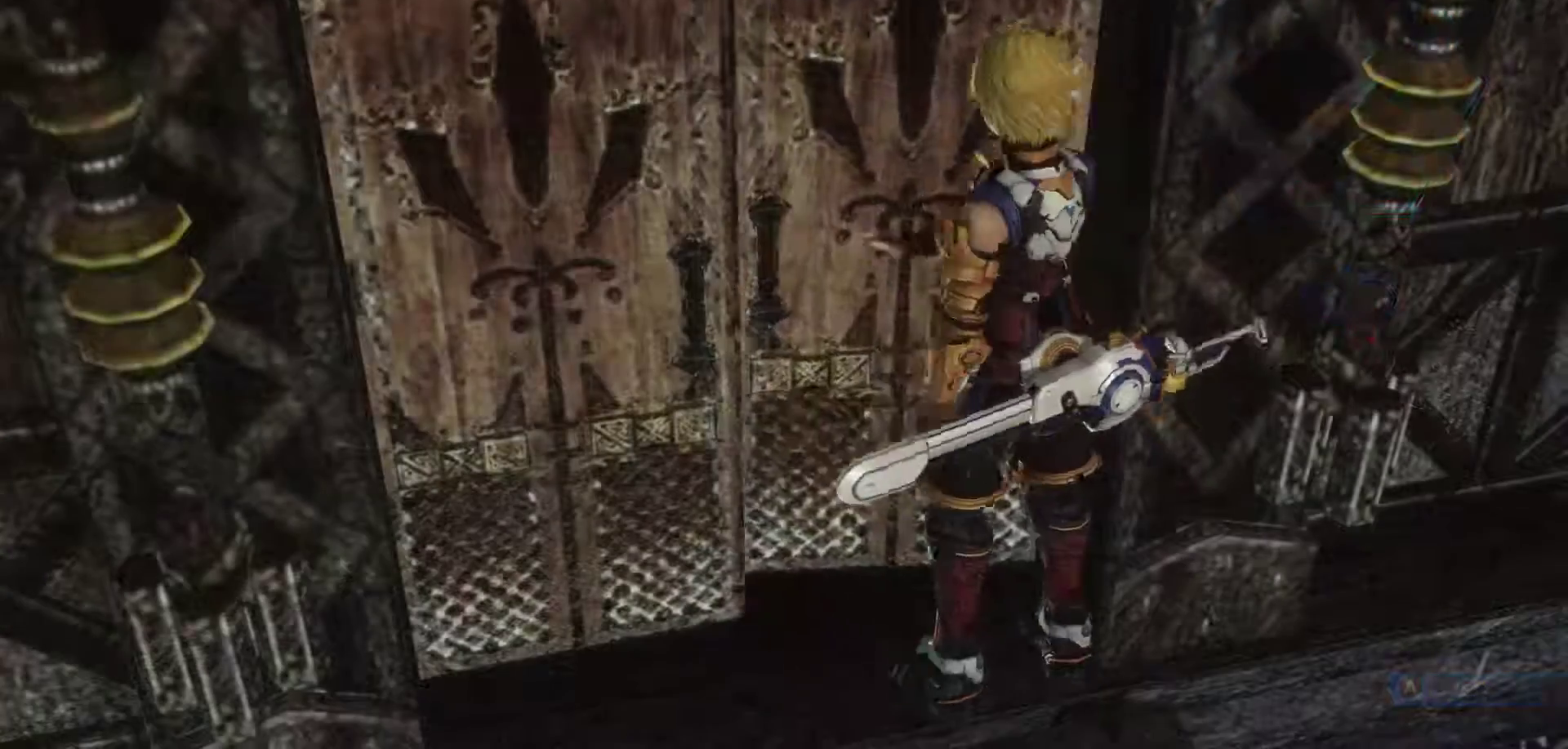
{"buttons": [], "left_stick": "center", "right_stick": "center", "events": []}
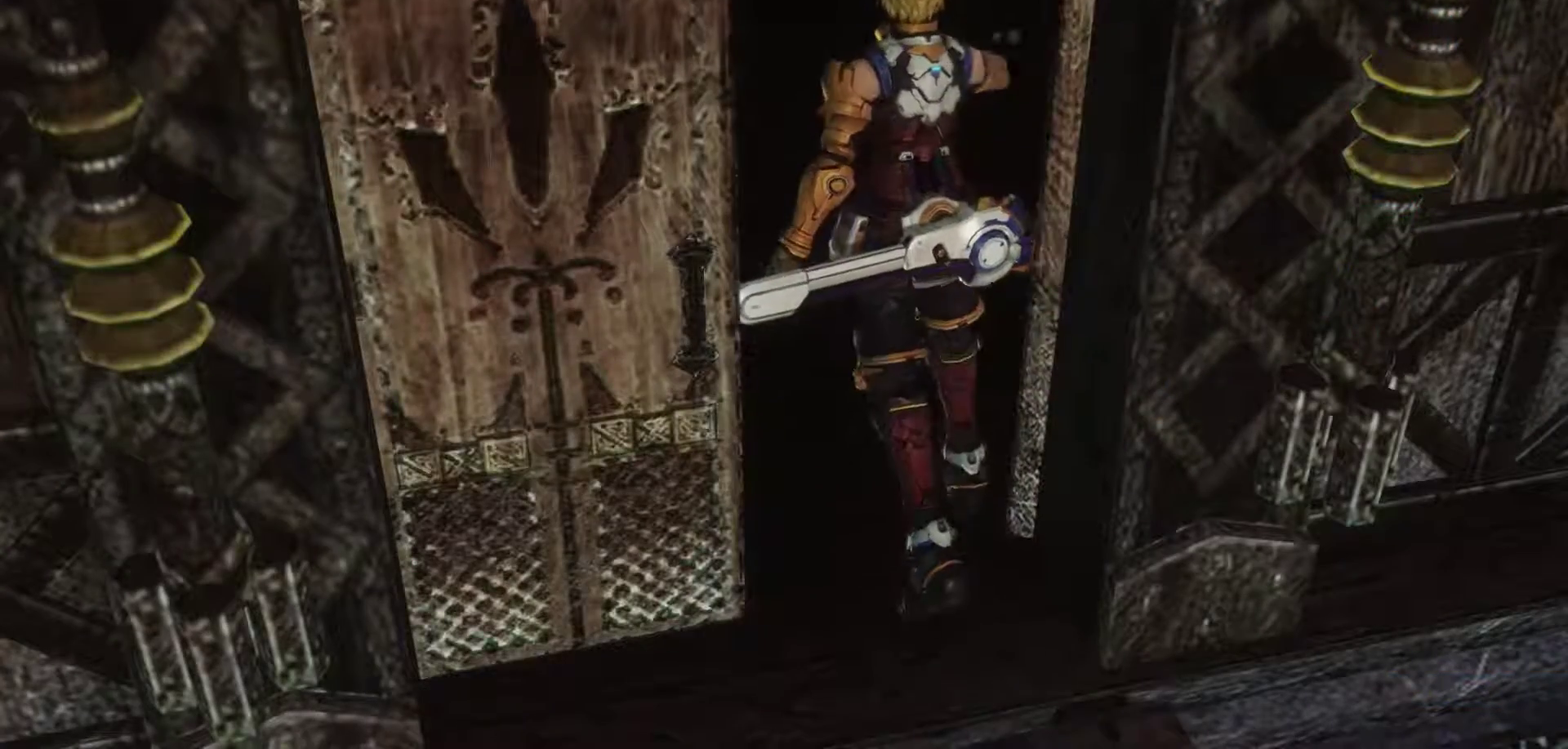
{"buttons": [], "left_stick": "up", "right_stick": "center", "events": [[350, "left_stick", "up"]]}
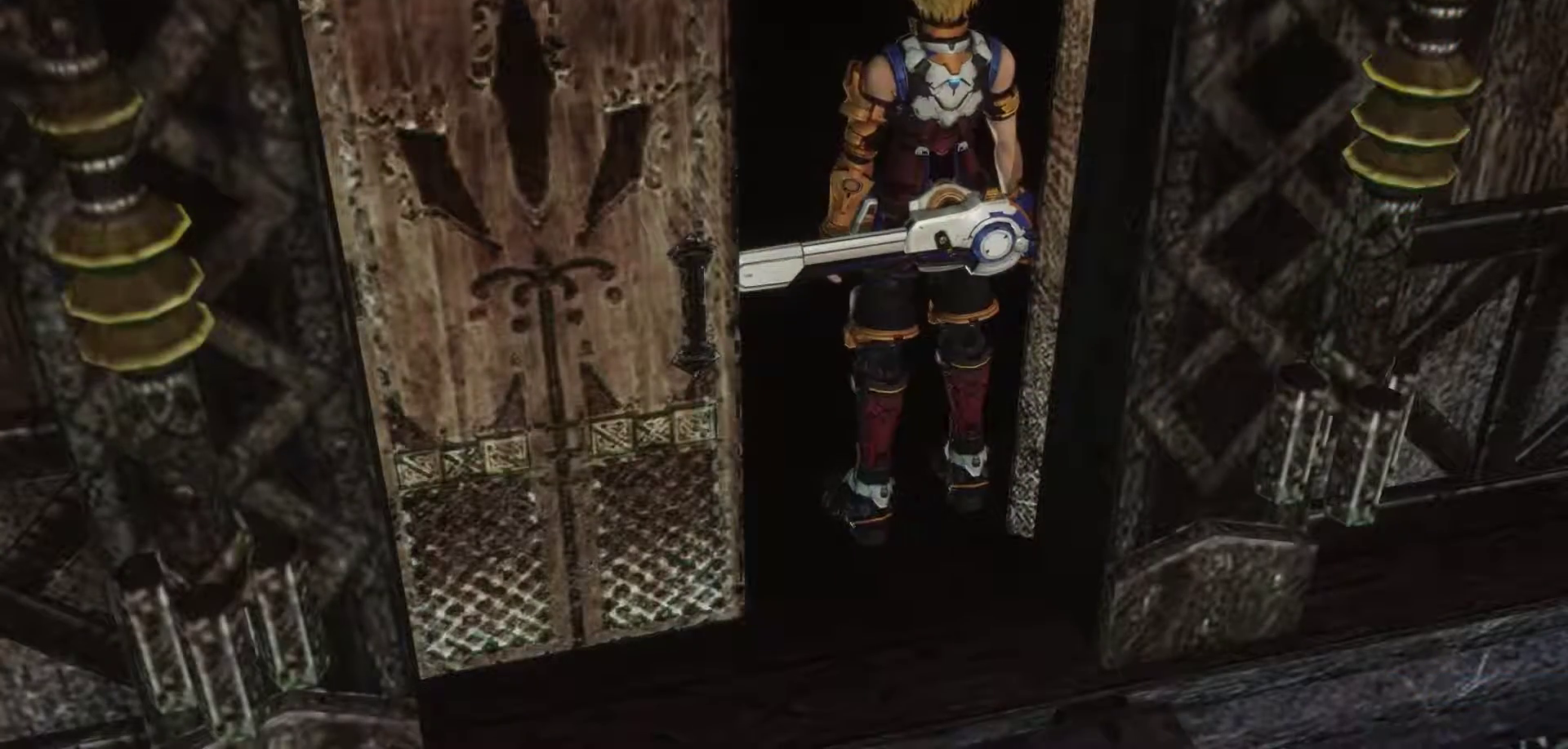
{"buttons": [], "left_stick": "center", "right_stick": "center", "events": [[283, "left_stick", "center"]]}
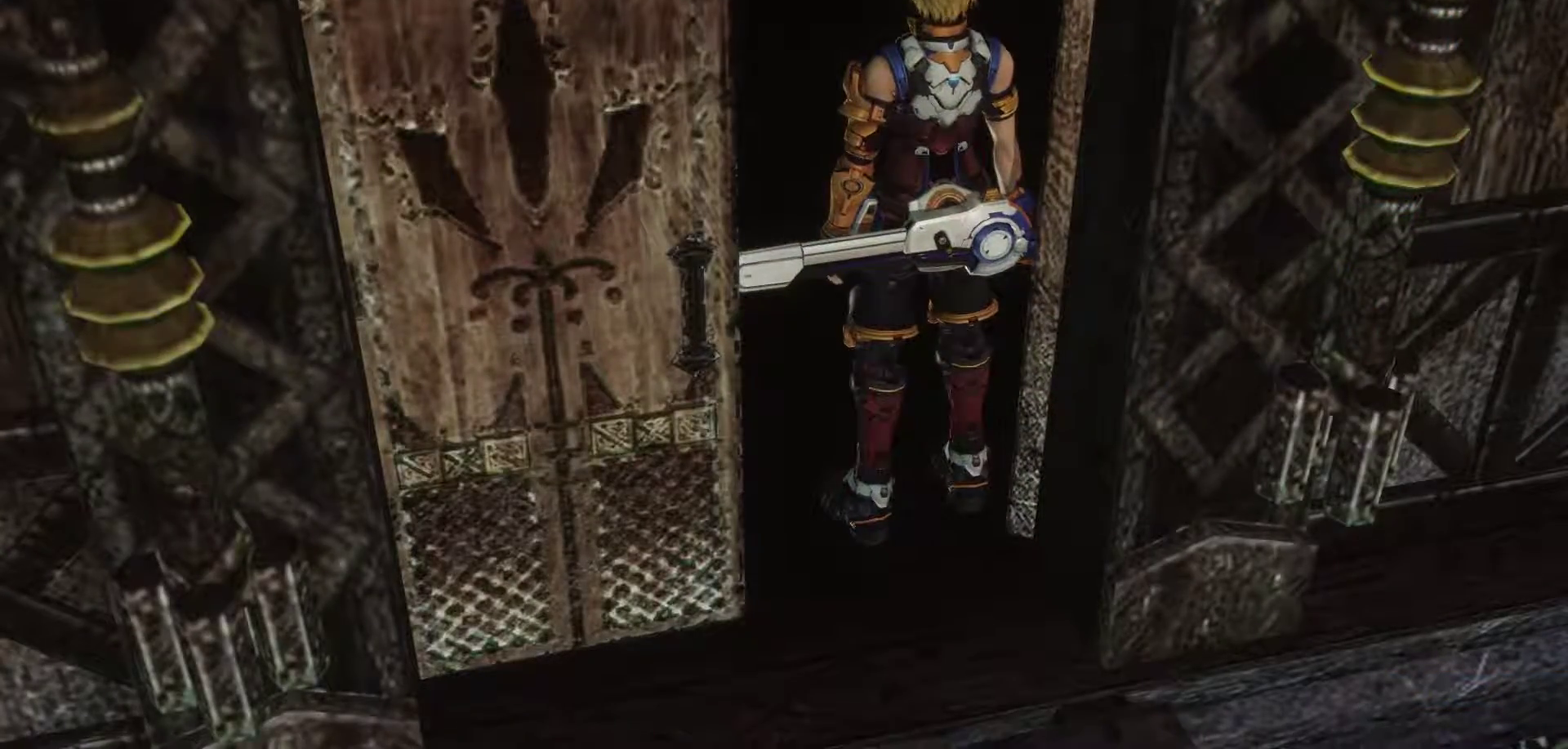
{"buttons": [], "left_stick": "center", "right_stick": "center", "events": []}